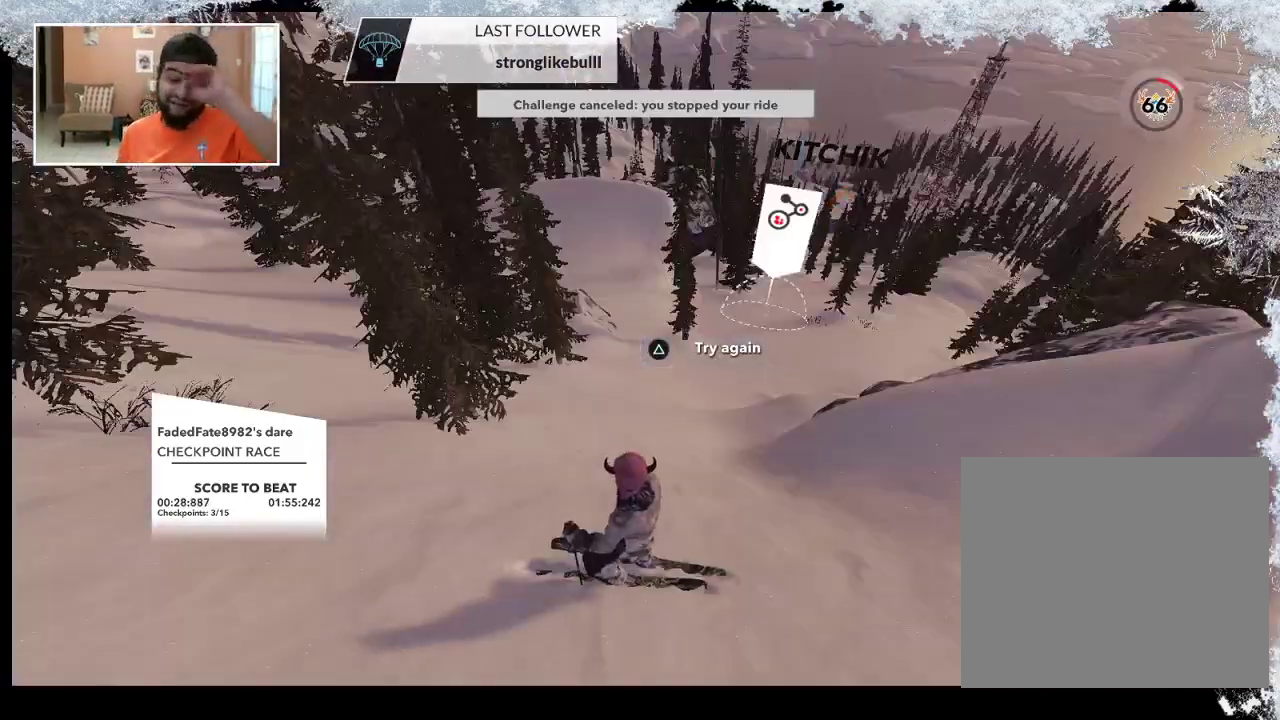
Gameplay with a controller (PlayStation layout); each line is a JSON object with the inputs held at the frame after it. "events" lists button and stick changes between this image and that frame as [ms after this image, input, new state], when the widget could be followed in between.
{"buttons": [], "left_stick": "center", "right_stick": "center", "events": []}
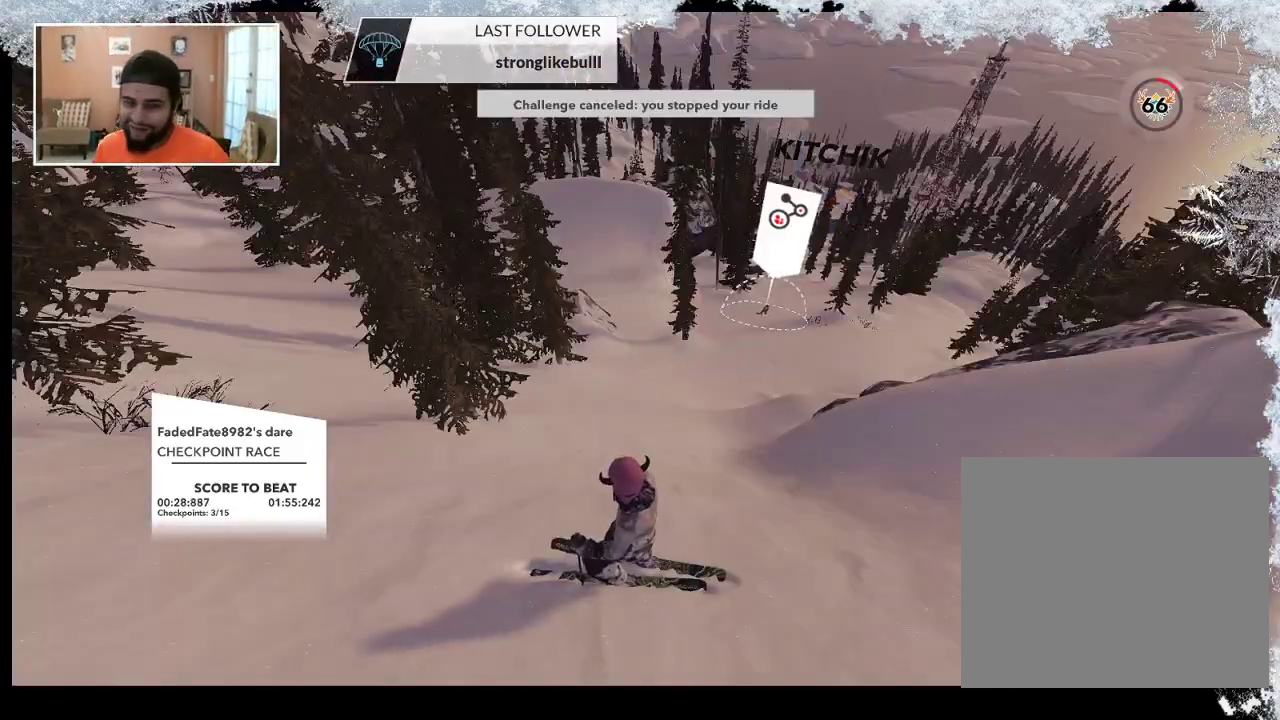
{"buttons": [], "left_stick": "up", "right_stick": "center", "events": [[333, "left_stick", "up"]]}
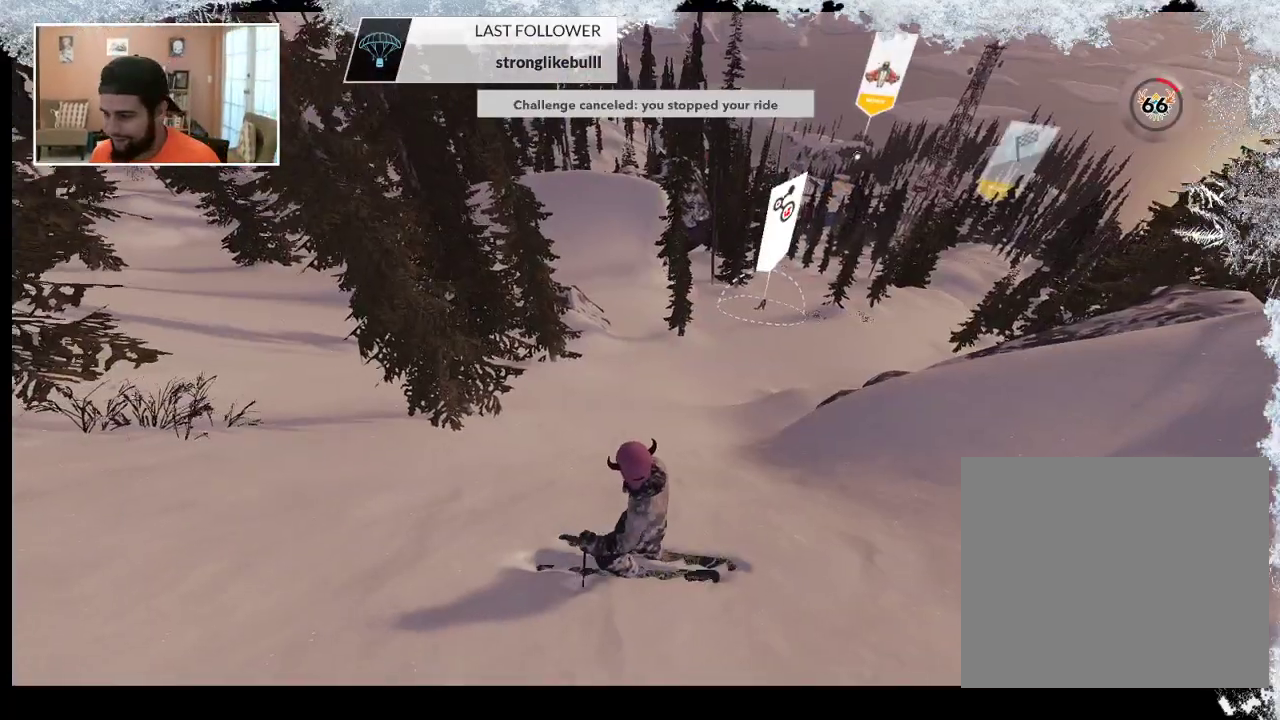
{"buttons": [], "left_stick": "up", "right_stick": "center", "events": [[33, "left_stick", "center"], [167, "left_stick", "up"]]}
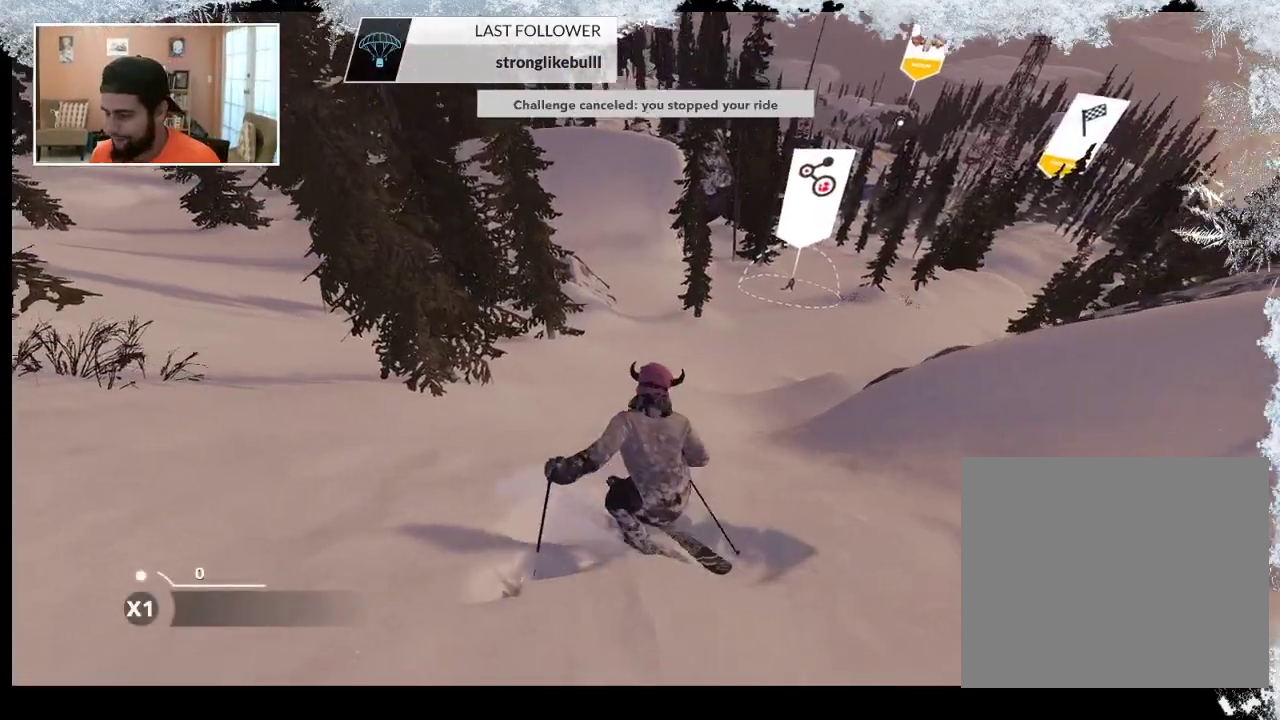
{"buttons": [], "left_stick": "up", "right_stick": "center", "events": []}
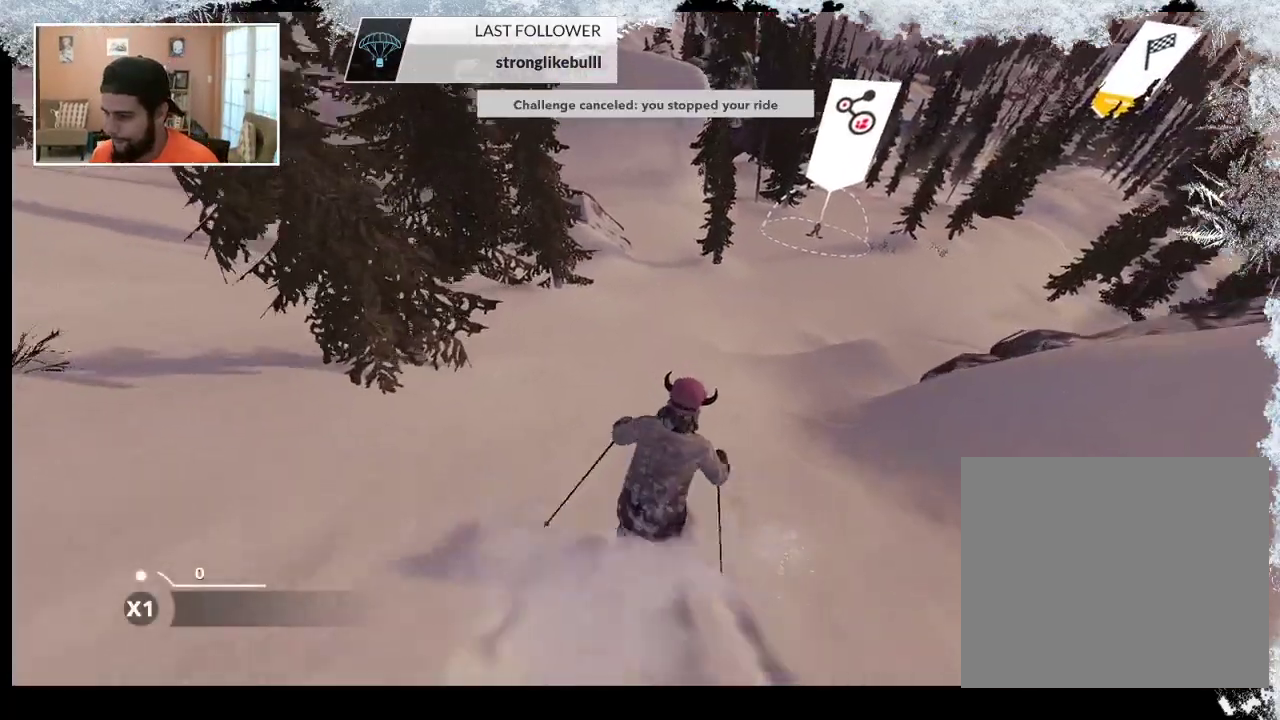
{"buttons": [], "left_stick": "up", "right_stick": "center", "events": []}
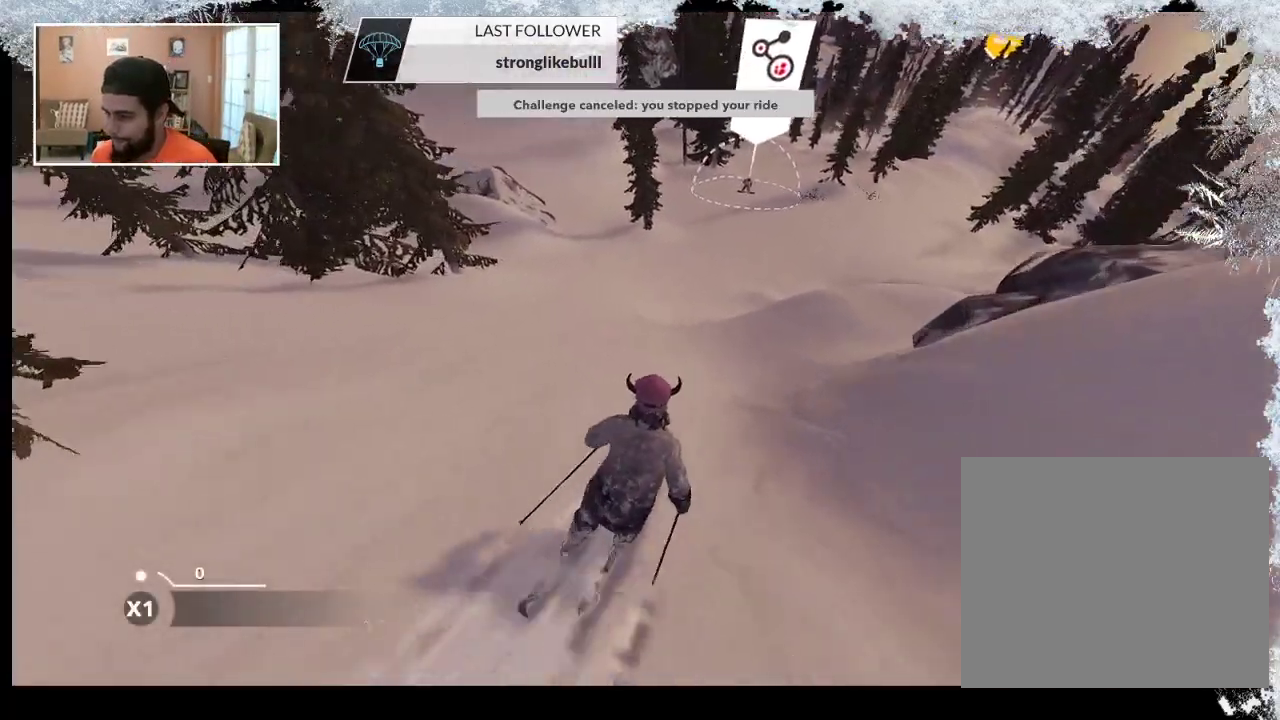
{"buttons": [], "left_stick": "up", "right_stick": "center", "events": []}
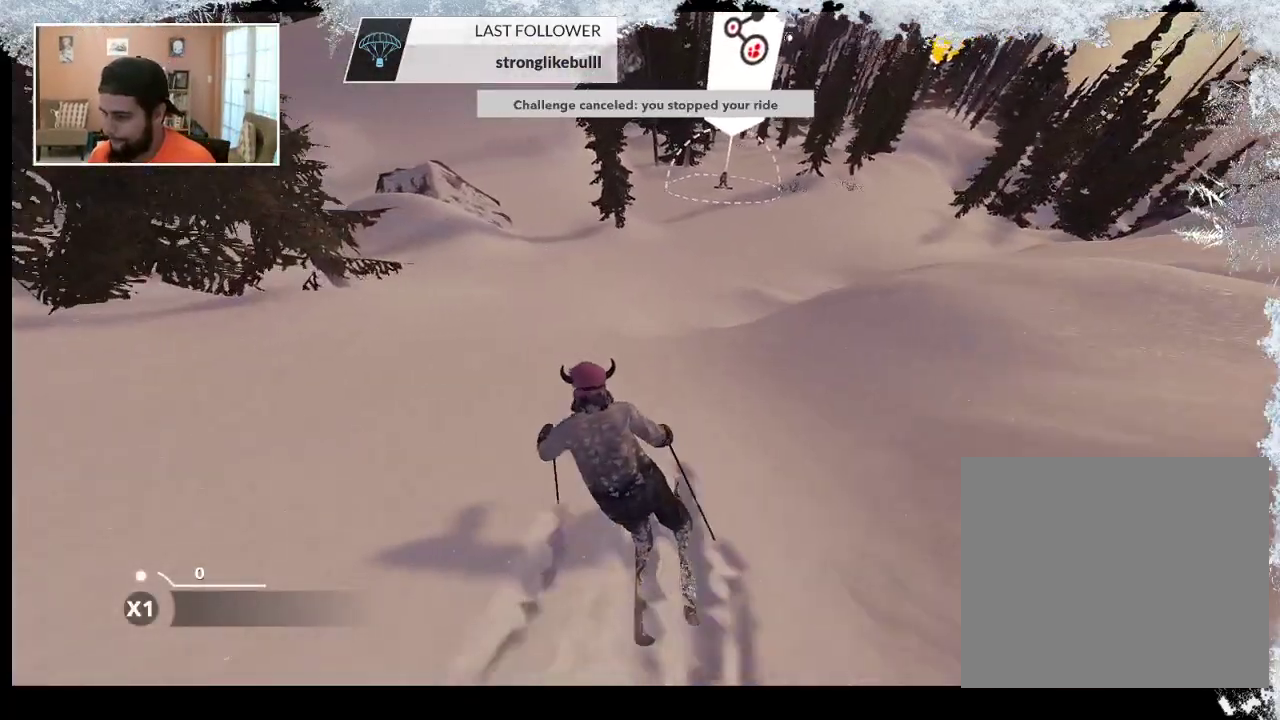
{"buttons": [], "left_stick": "up", "right_stick": "center", "events": []}
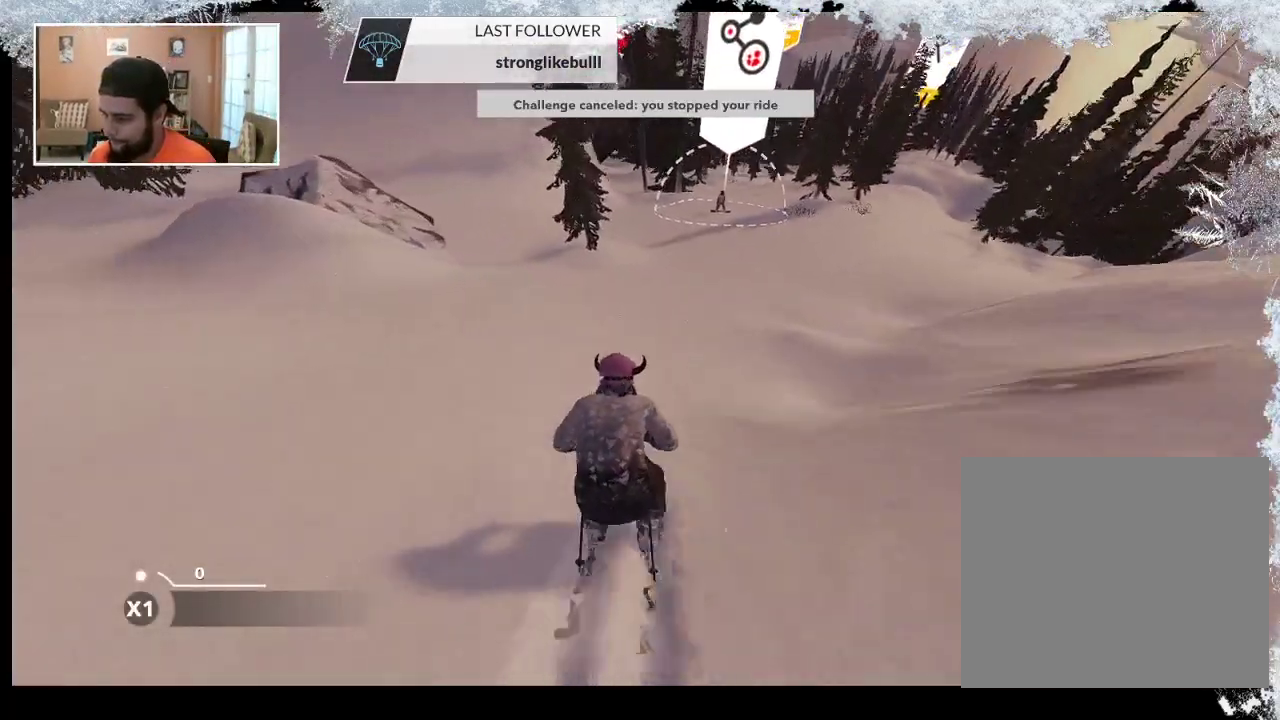
{"buttons": [], "left_stick": "up", "right_stick": "center", "events": []}
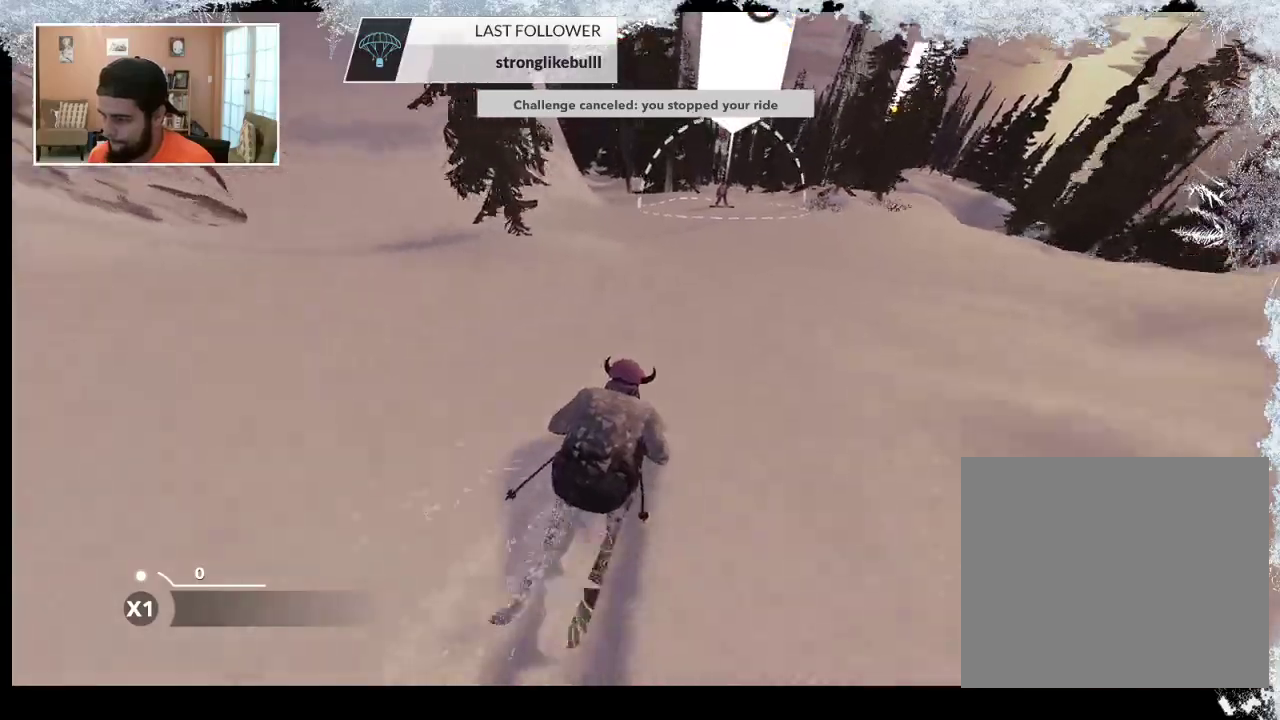
{"buttons": [], "left_stick": "up", "right_stick": "center", "events": []}
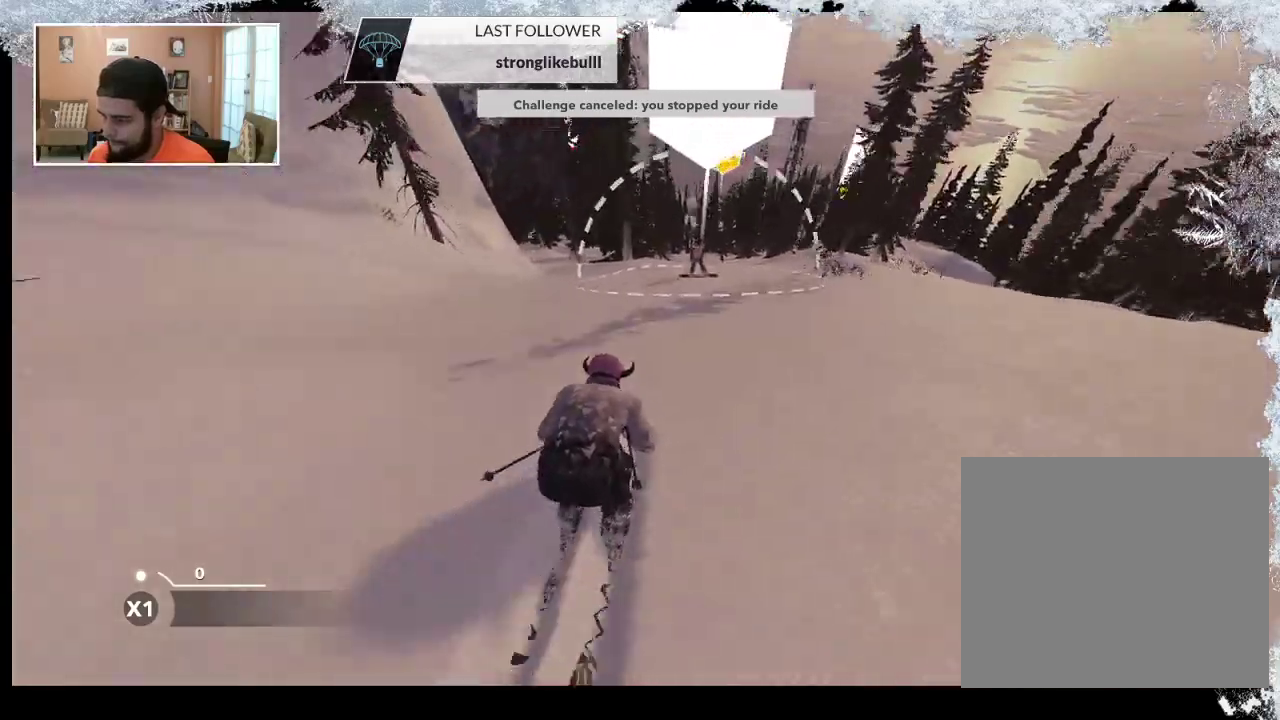
{"buttons": [], "left_stick": "up", "right_stick": "center", "events": []}
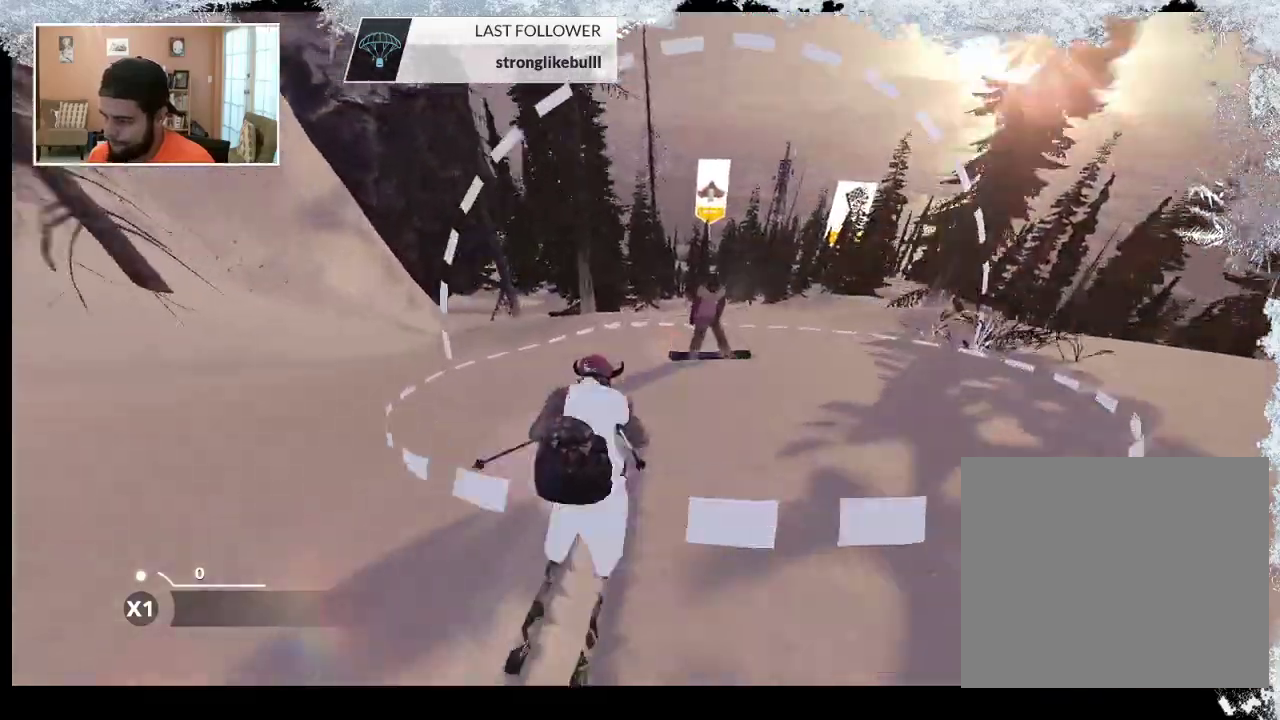
{"buttons": [], "left_stick": "up", "right_stick": "center", "events": []}
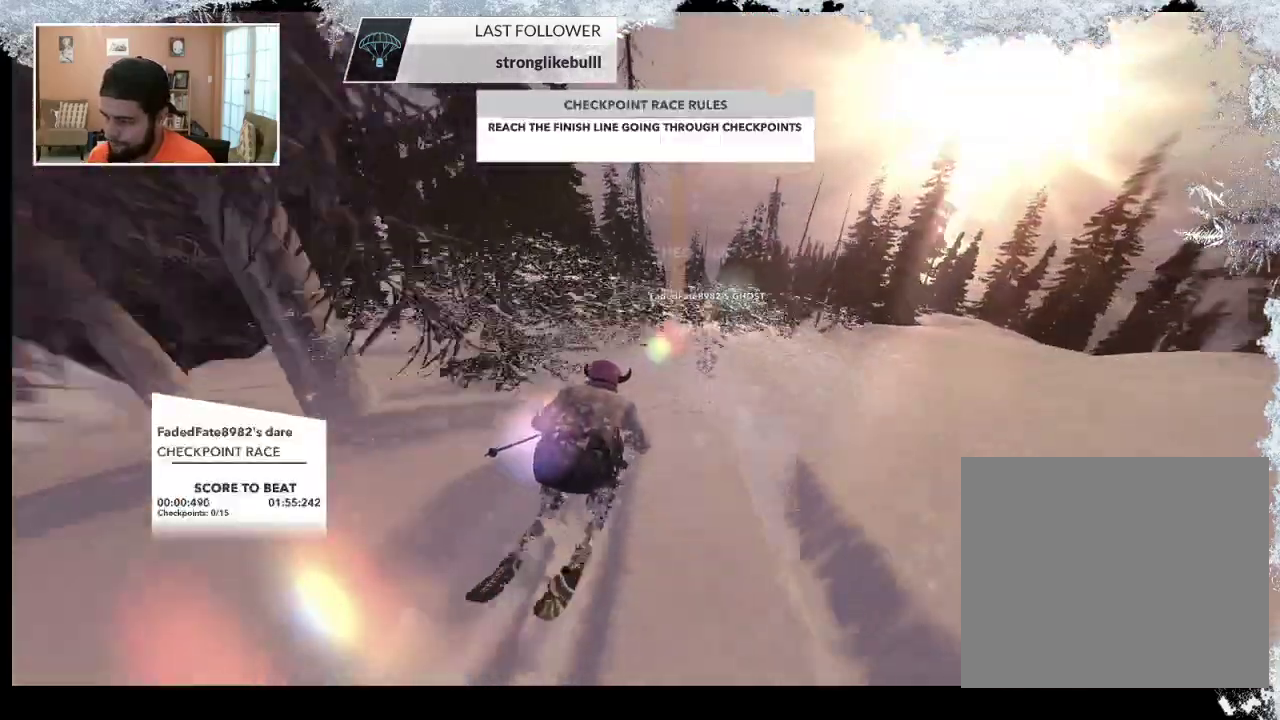
{"buttons": [], "left_stick": "up", "right_stick": "center", "events": []}
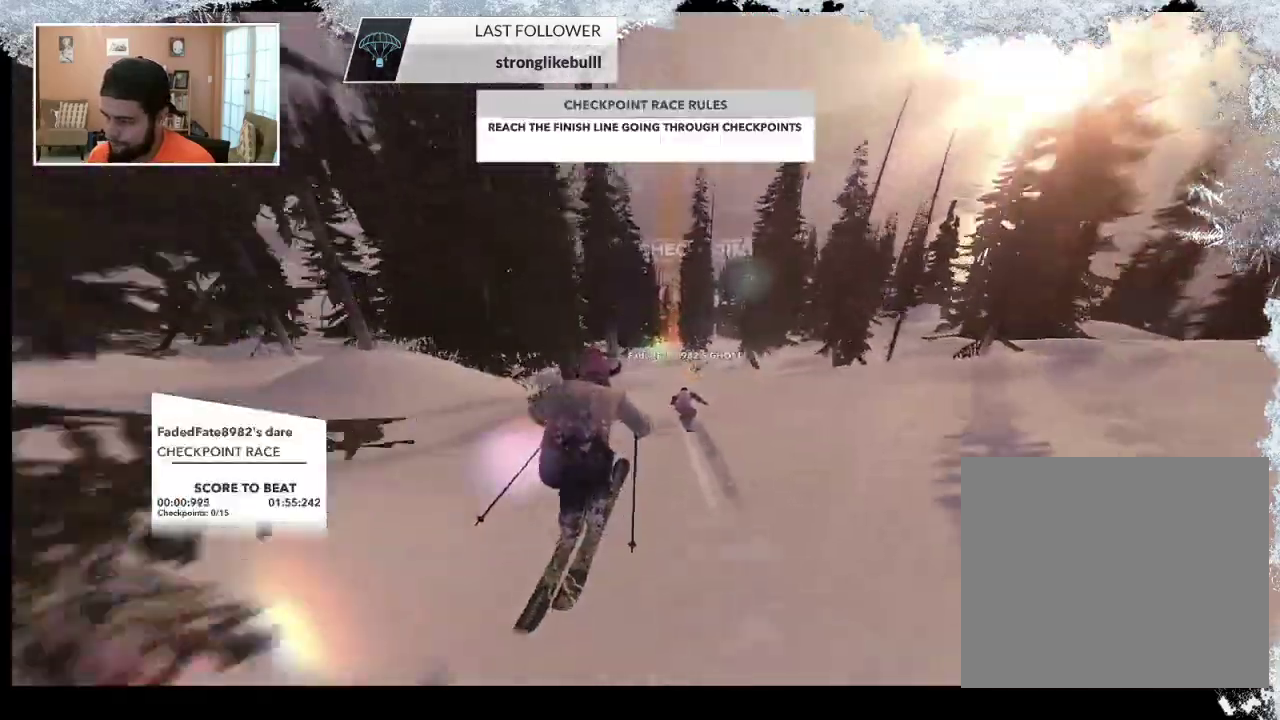
{"buttons": [], "left_stick": "up", "right_stick": "center", "events": []}
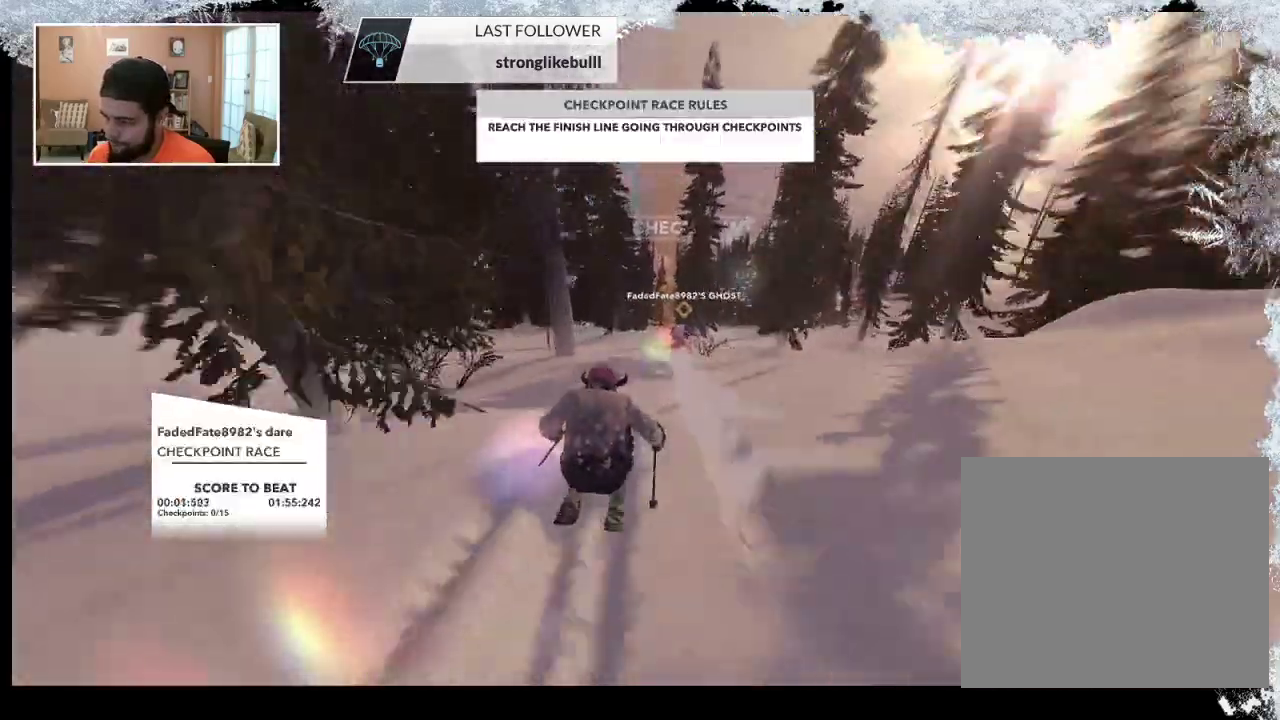
{"buttons": [], "left_stick": "up", "right_stick": "center", "events": []}
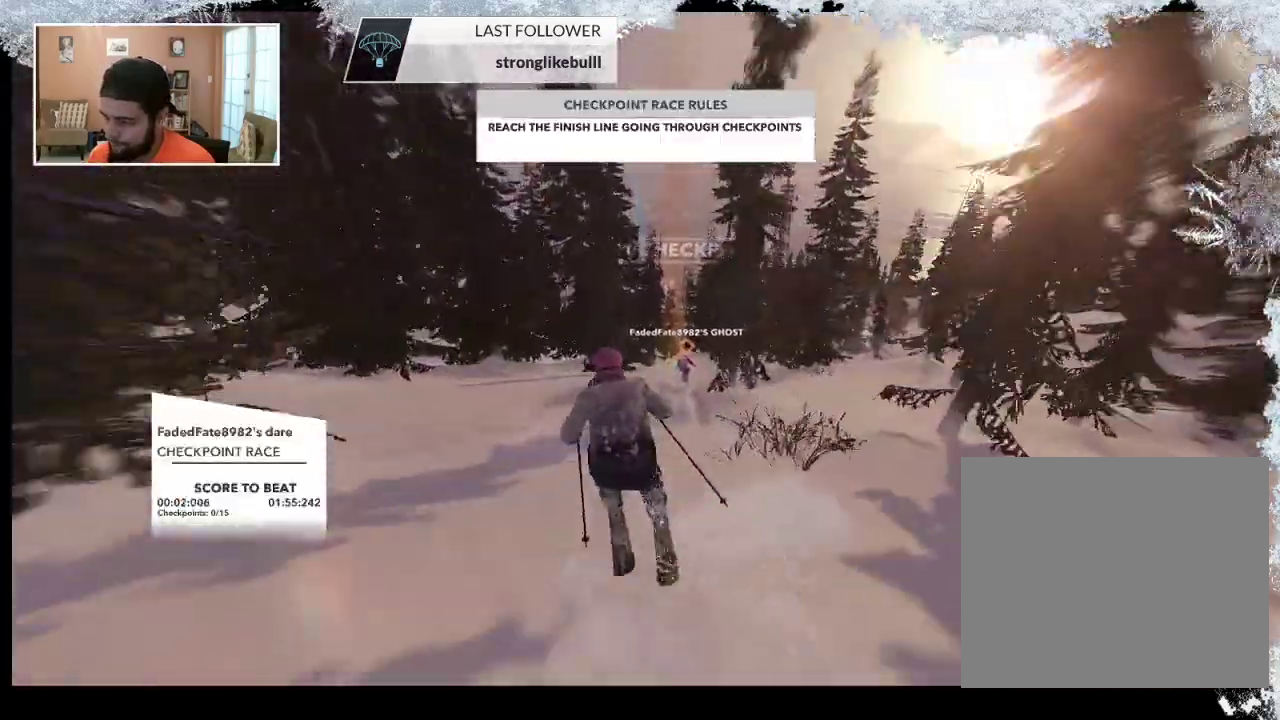
{"buttons": [], "left_stick": "up", "right_stick": "center", "events": []}
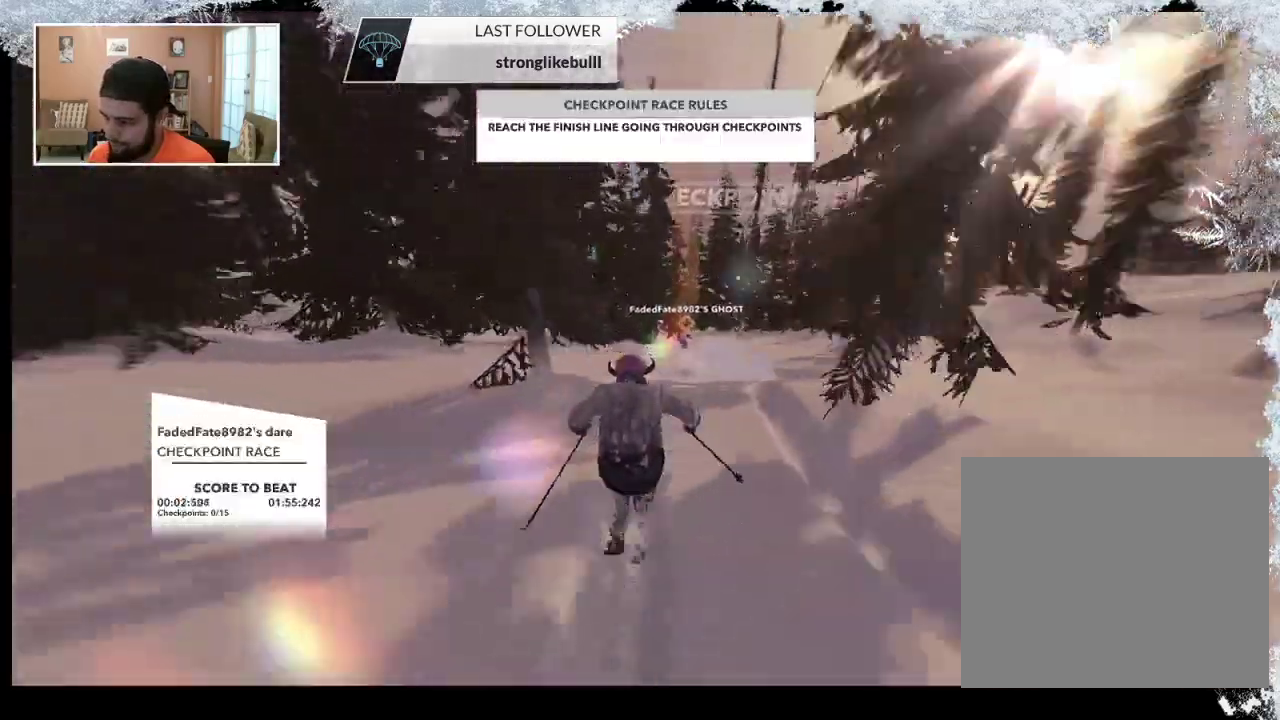
{"buttons": [], "left_stick": "up", "right_stick": "center", "events": []}
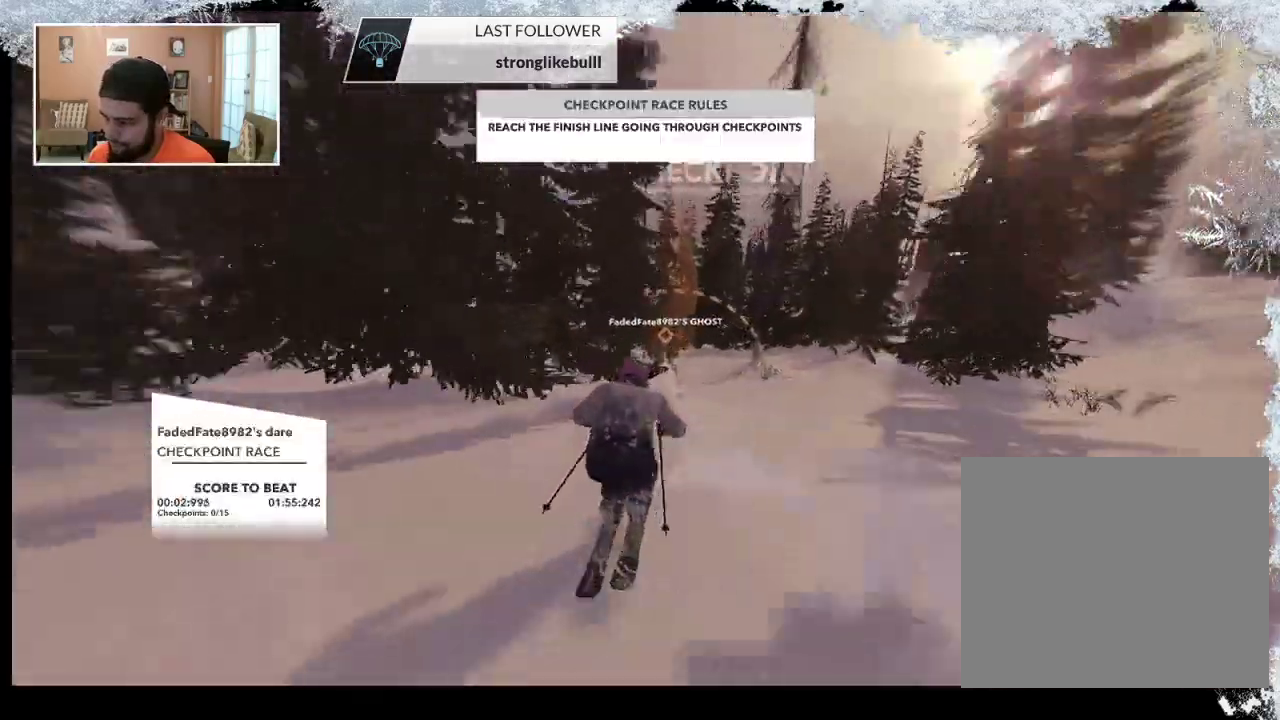
{"buttons": [], "left_stick": "up", "right_stick": "center", "events": []}
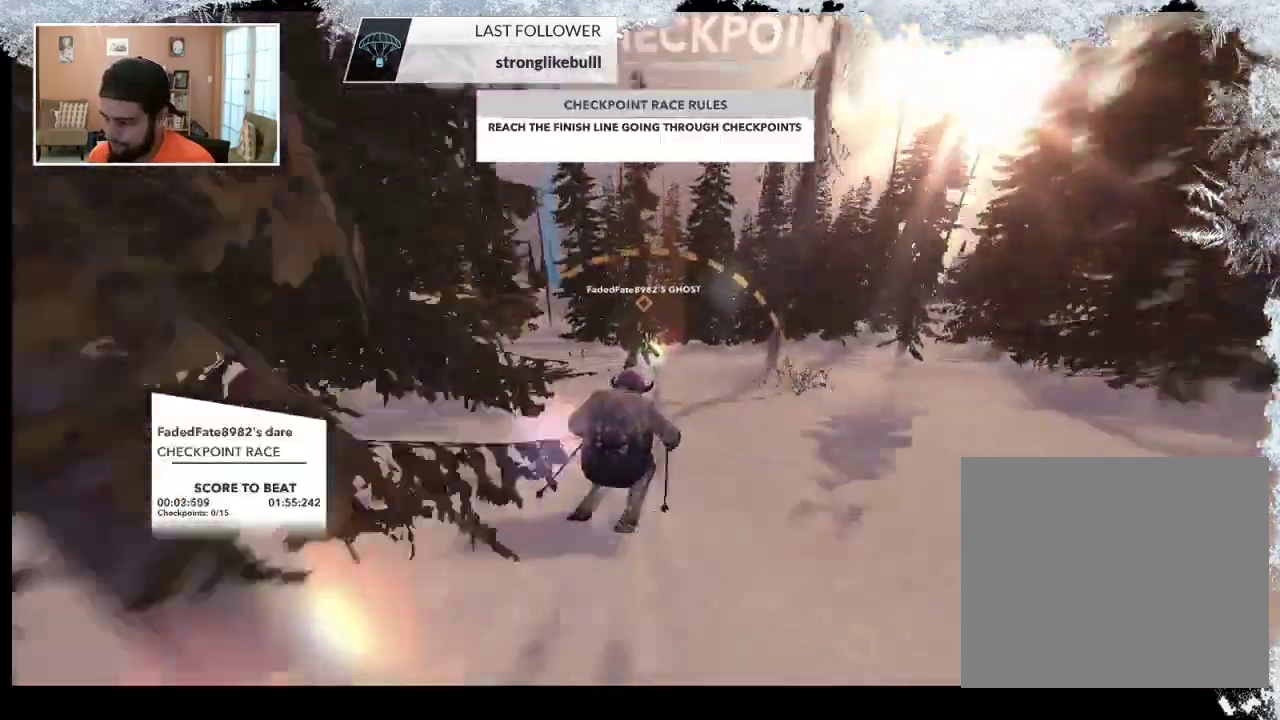
{"buttons": [], "left_stick": "up-left", "right_stick": "center", "events": [[500, "left_stick", "up-left"]]}
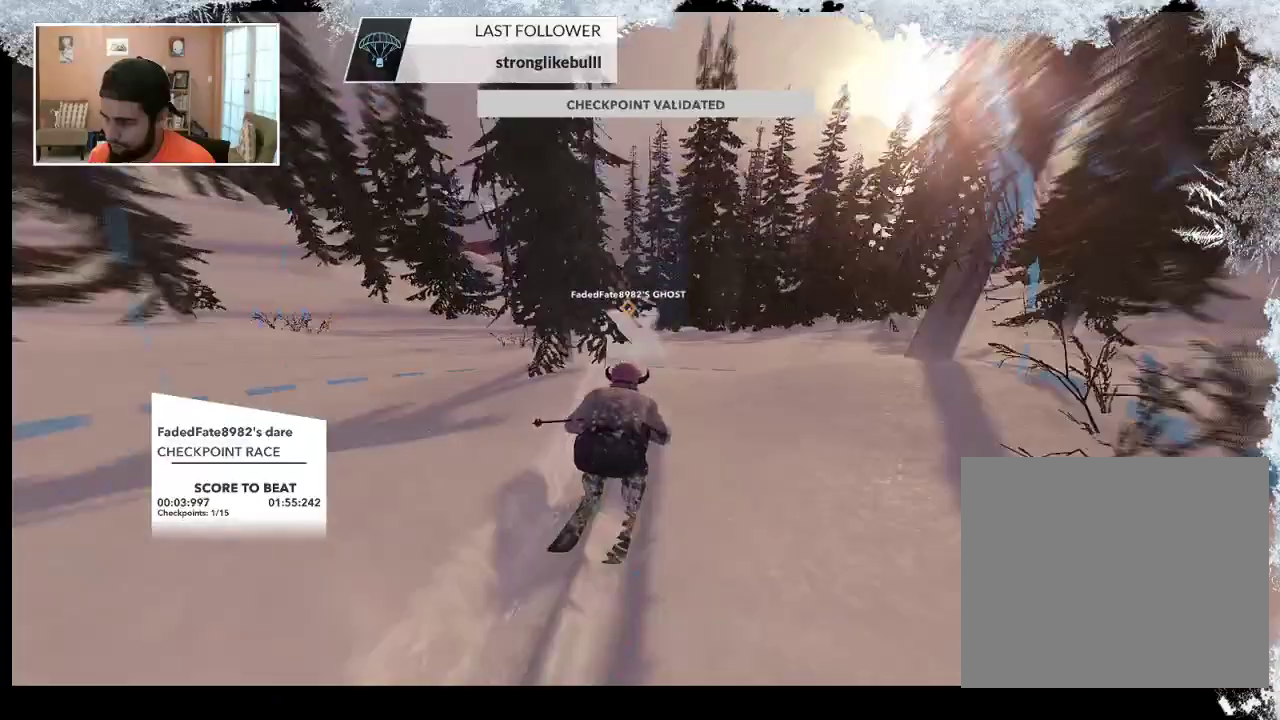
{"buttons": [], "left_stick": "up", "right_stick": "center", "events": [[400, "left_stick", "up"]]}
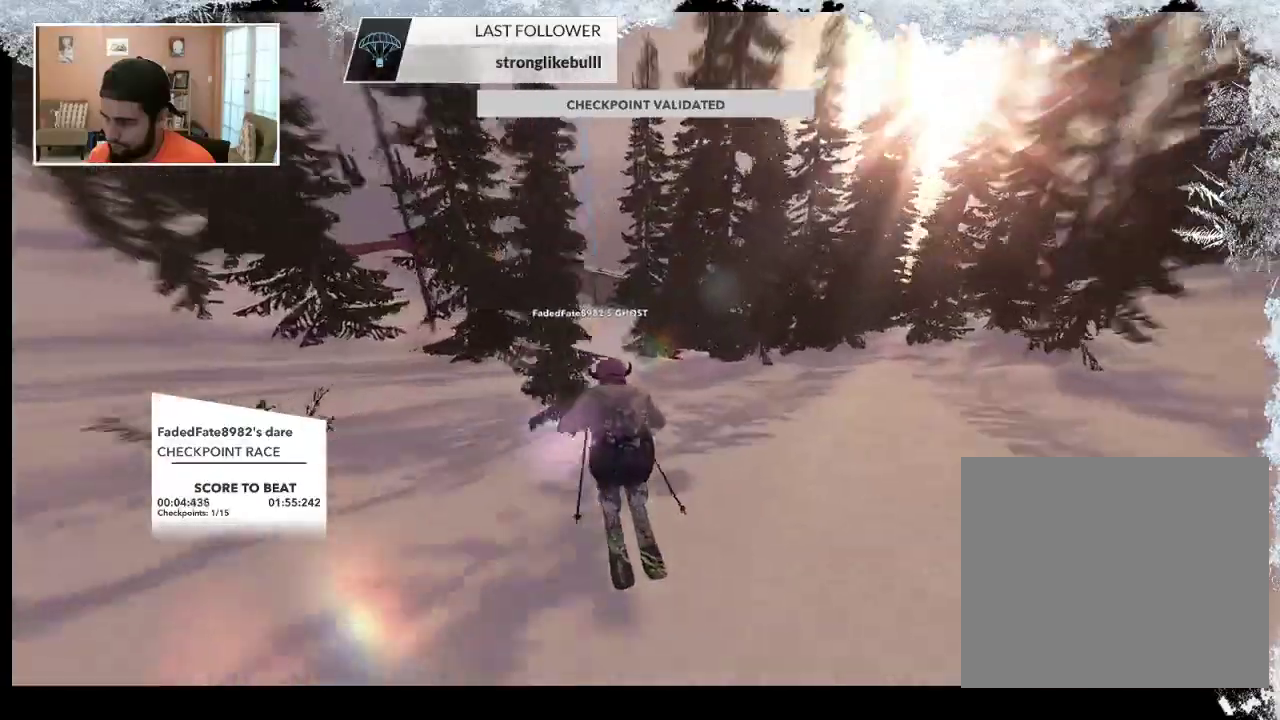
{"buttons": [], "left_stick": "up", "right_stick": "center", "events": []}
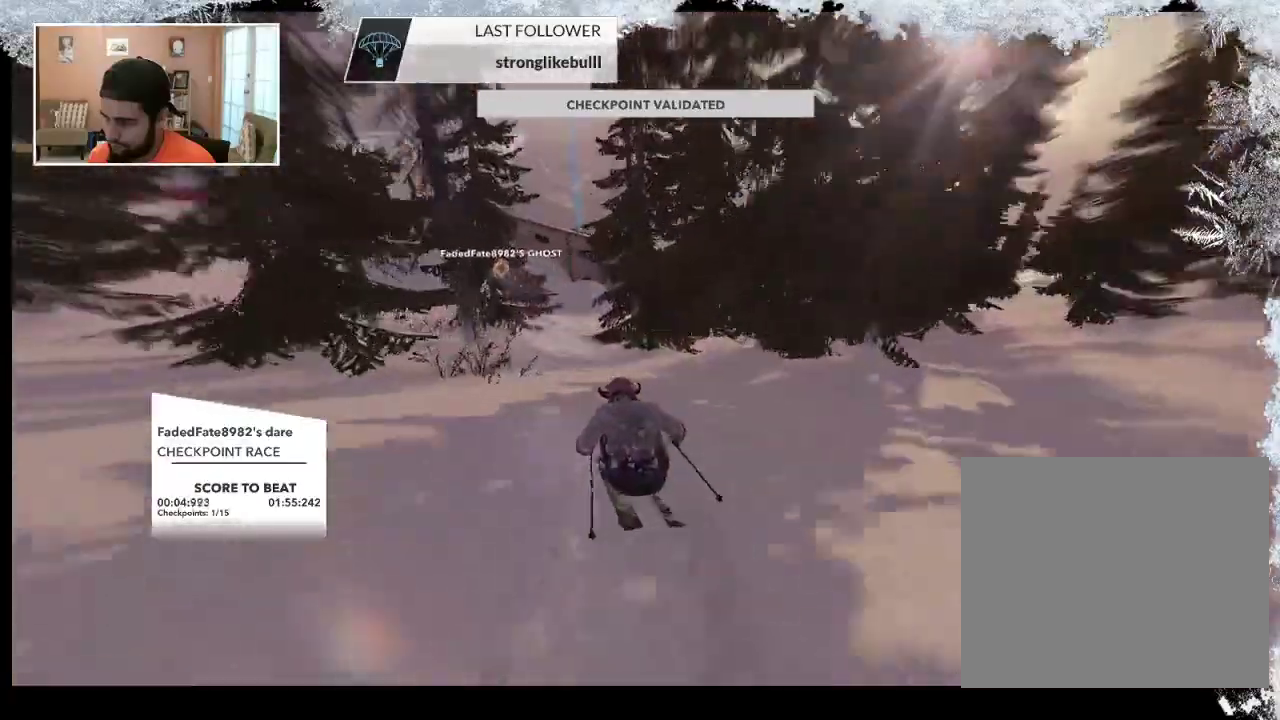
{"buttons": [], "left_stick": "up", "right_stick": "center", "events": []}
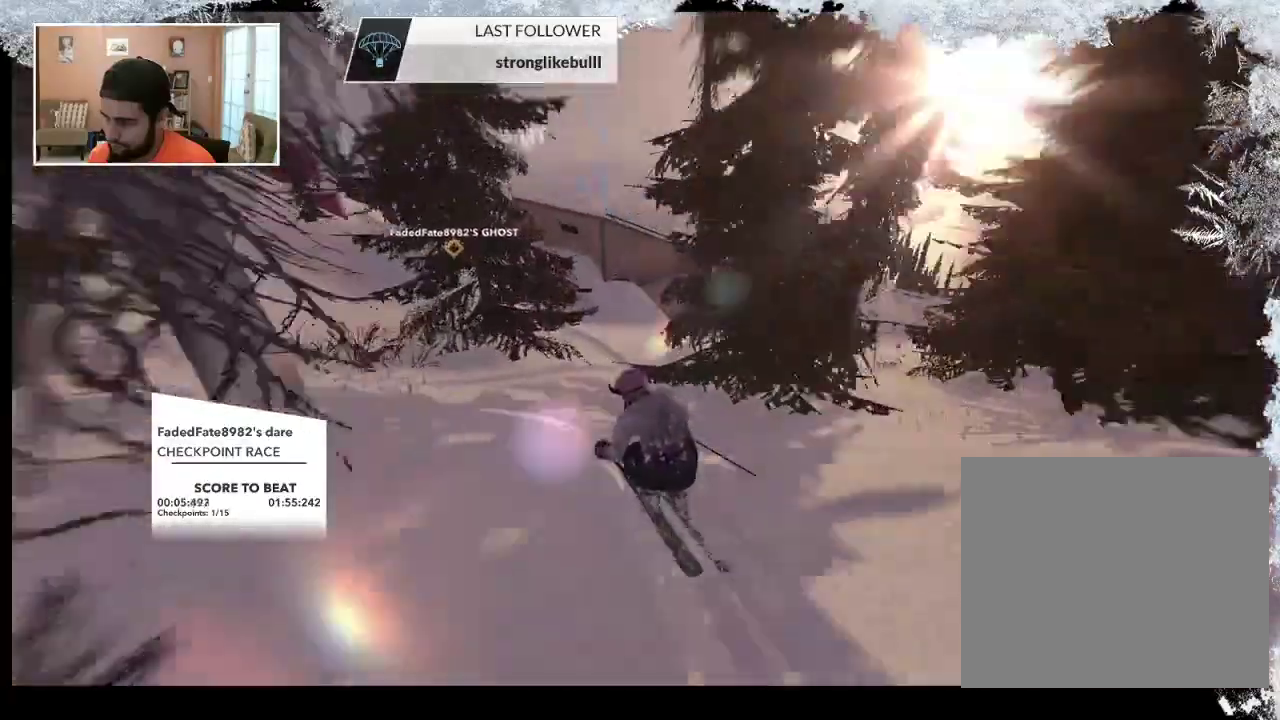
{"buttons": [], "left_stick": "up-left", "right_stick": "center", "events": [[300, "left_stick", "up-left"]]}
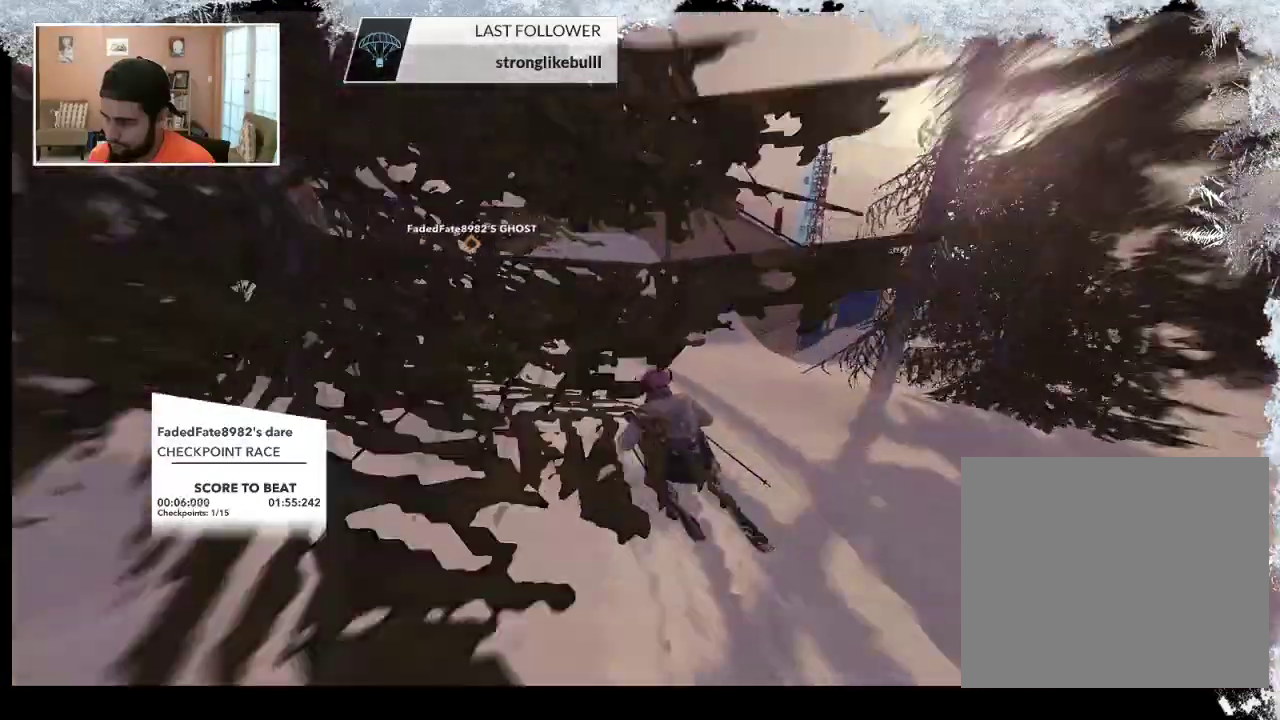
{"buttons": [], "left_stick": "up-left", "right_stick": "center", "events": []}
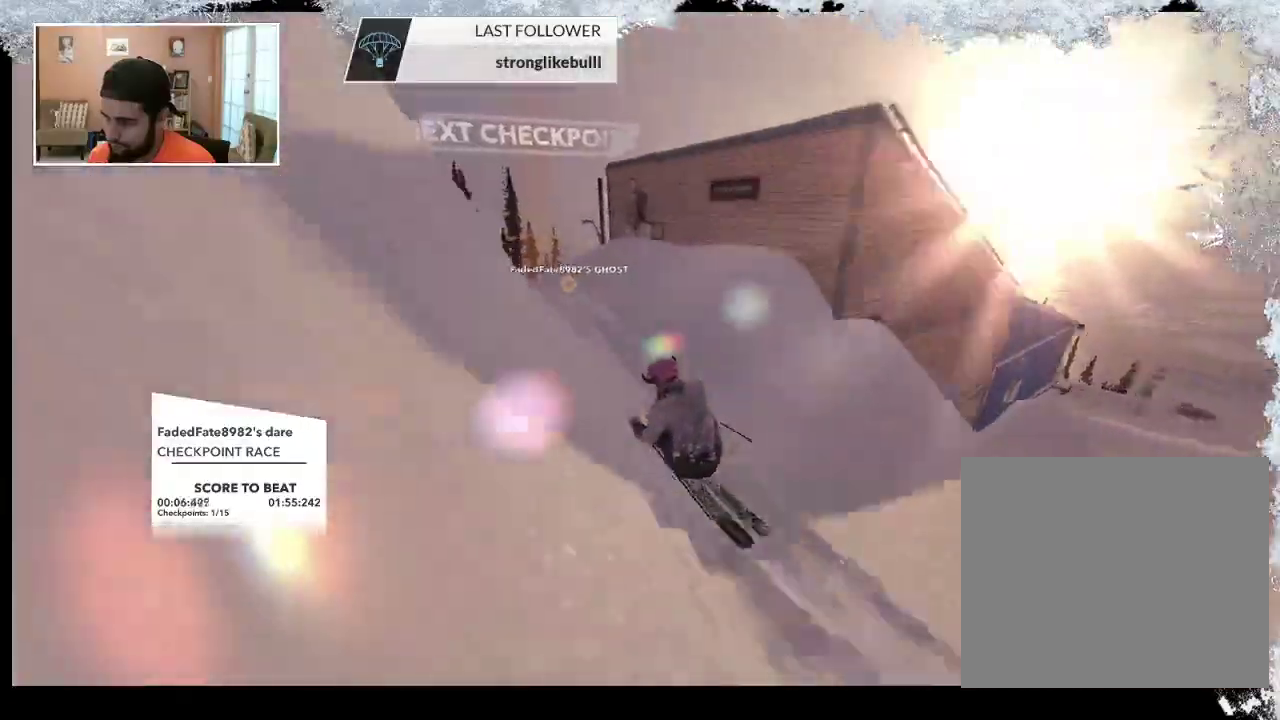
{"buttons": [], "left_stick": "up", "right_stick": "center", "events": [[133, "left_stick", "up"]]}
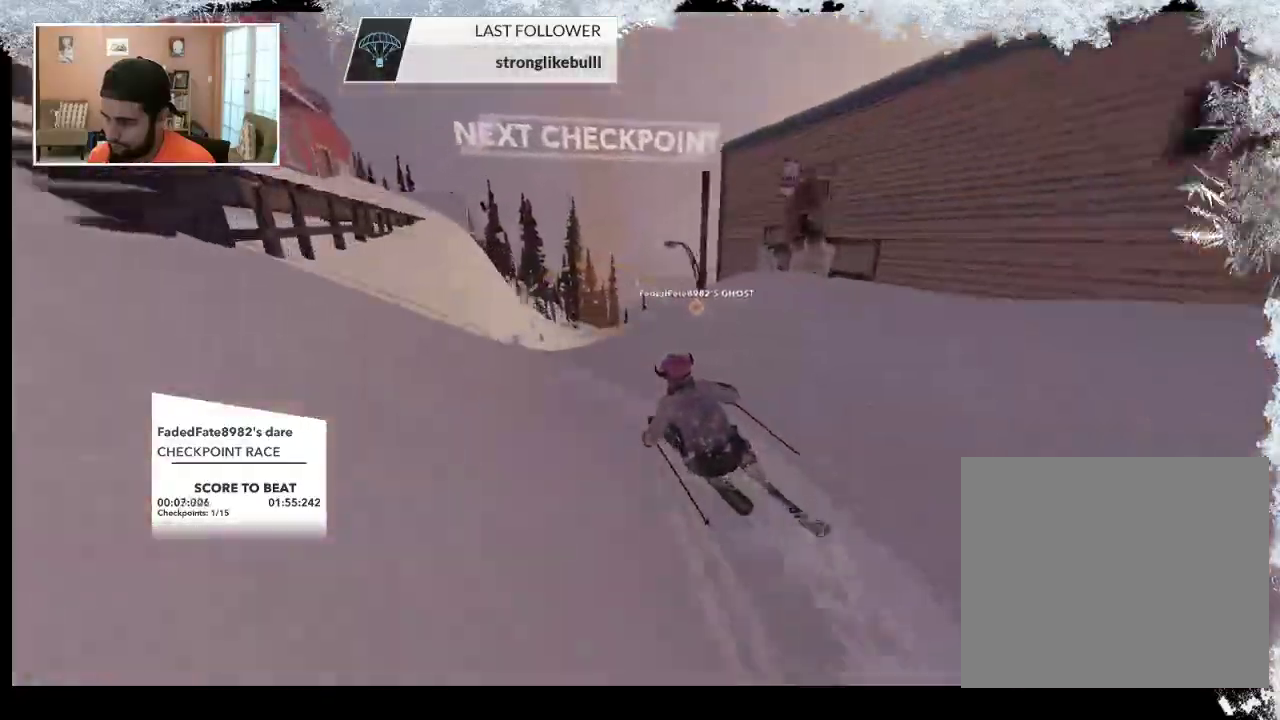
{"buttons": [], "left_stick": "up-right", "right_stick": "center", "events": [[133, "left_stick", "up-right"]]}
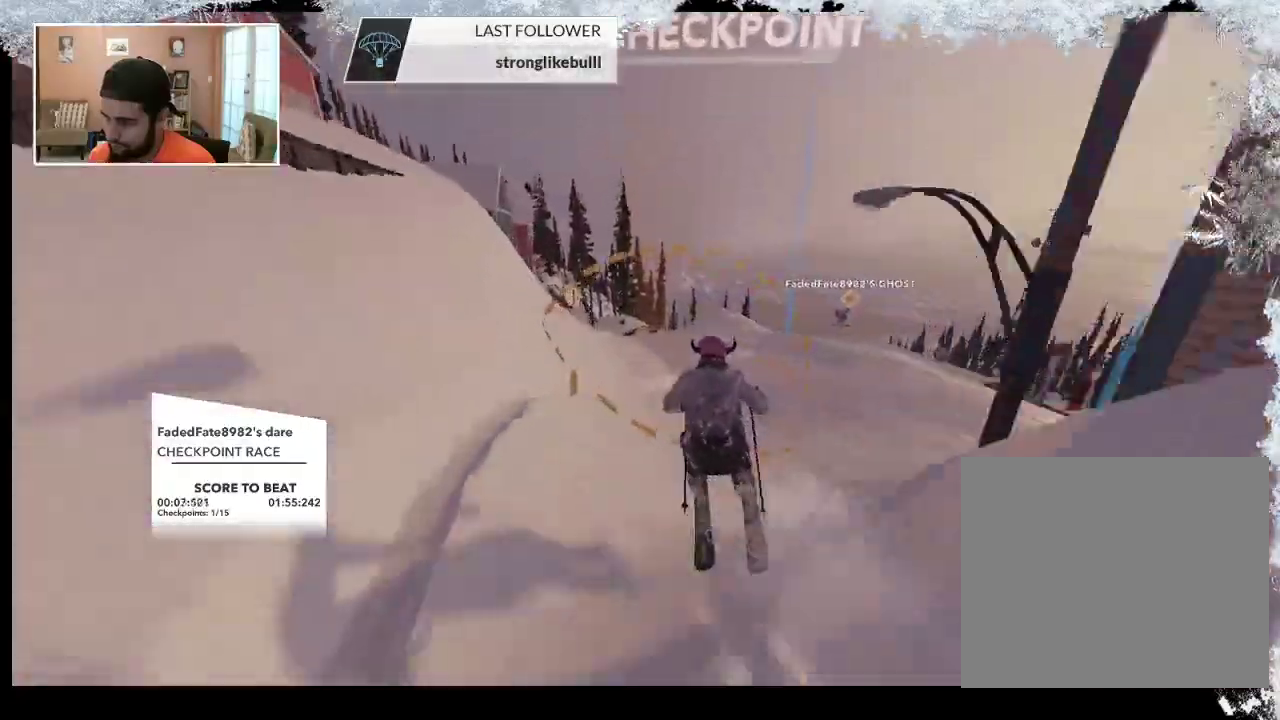
{"buttons": [], "left_stick": "up-right", "right_stick": "center", "events": []}
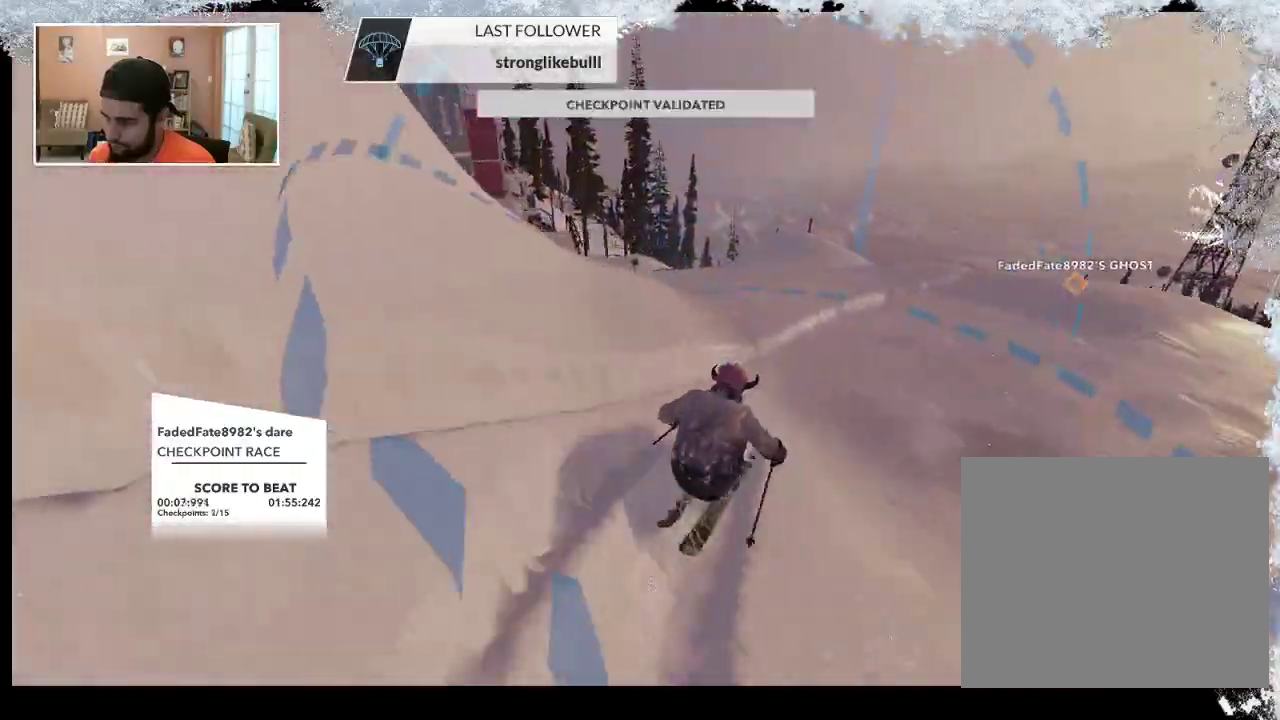
{"buttons": [], "left_stick": "up-right", "right_stick": "center", "events": []}
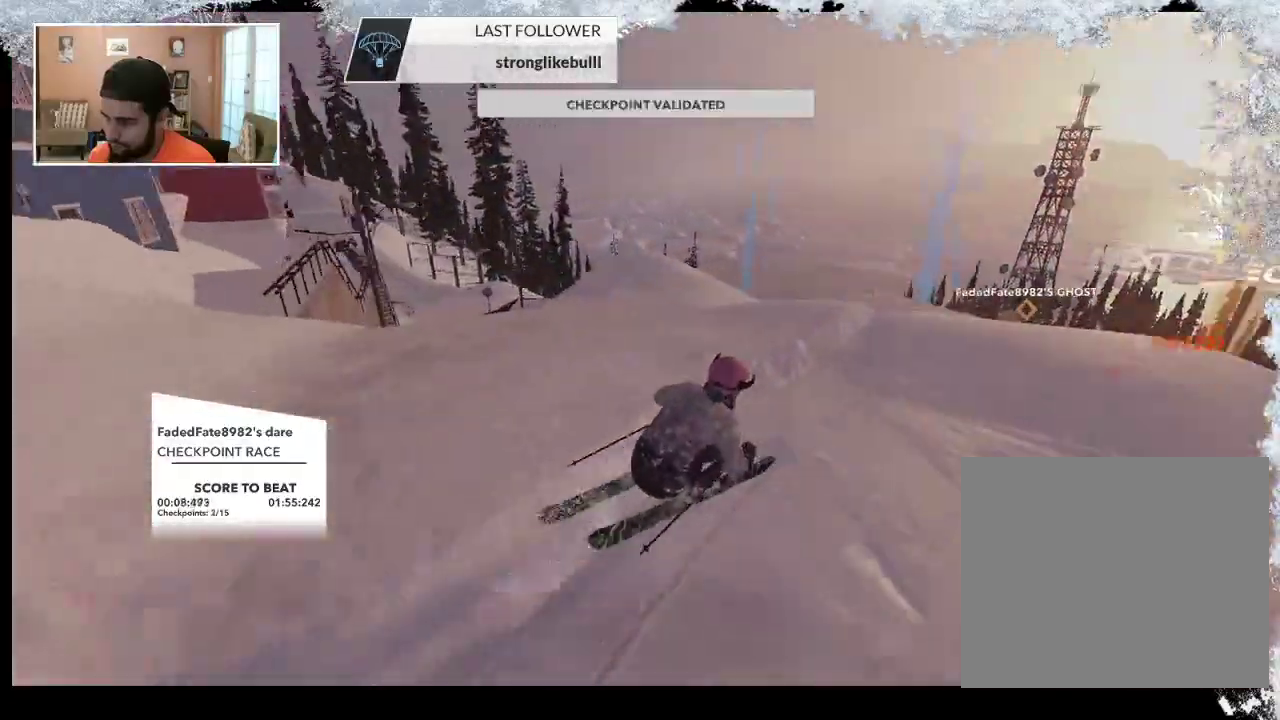
{"buttons": [], "left_stick": "up", "right_stick": "center", "events": [[167, "left_stick", "up"]]}
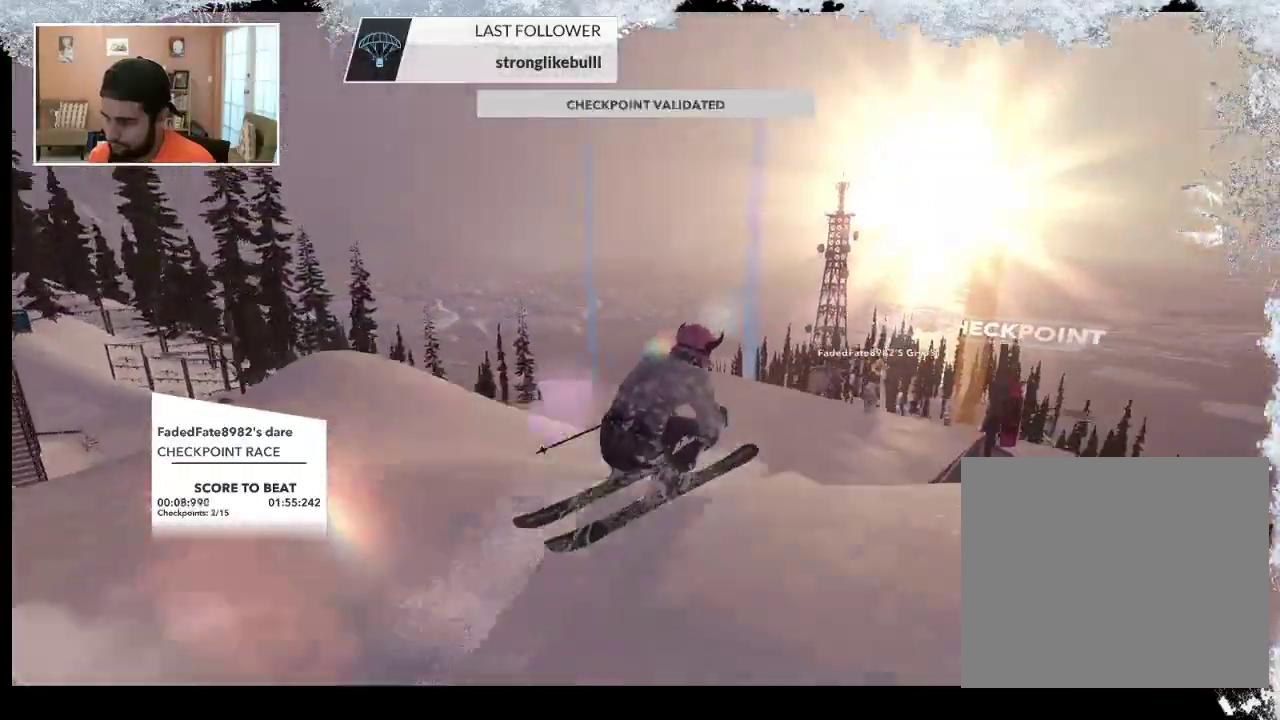
{"buttons": [], "left_stick": "up", "right_stick": "center", "events": []}
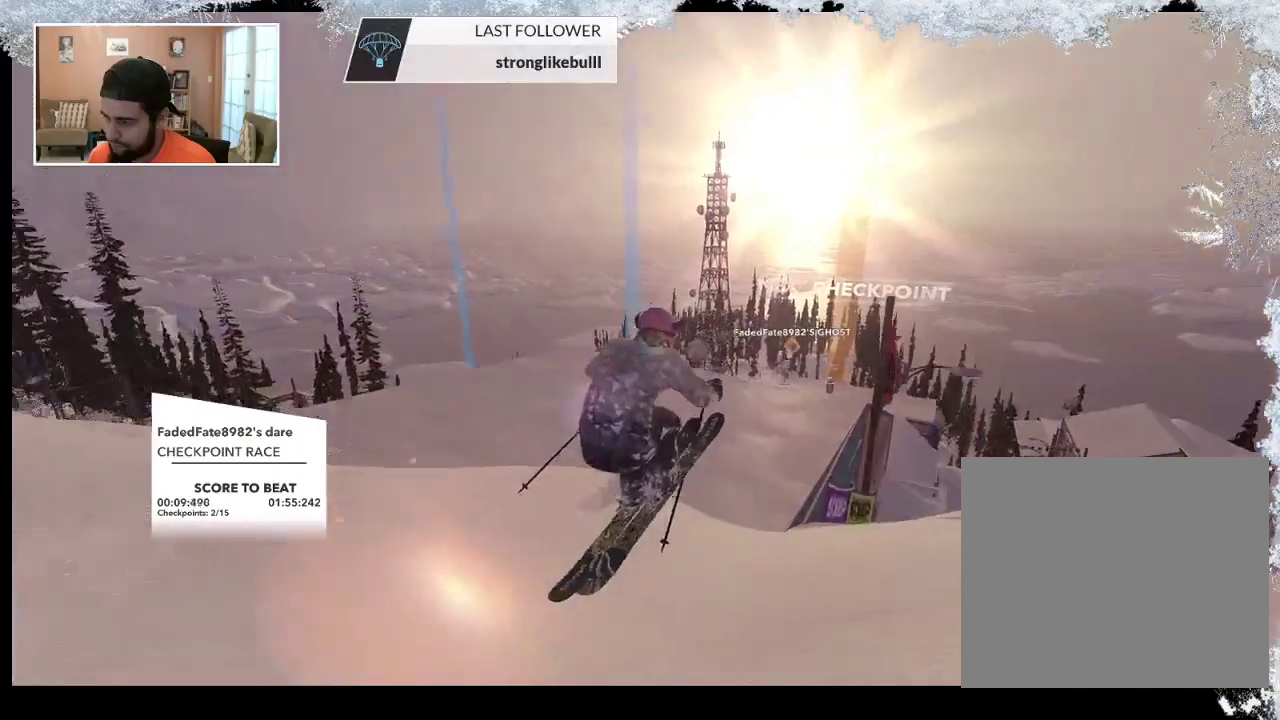
{"buttons": [], "left_stick": "up", "right_stick": "center", "events": []}